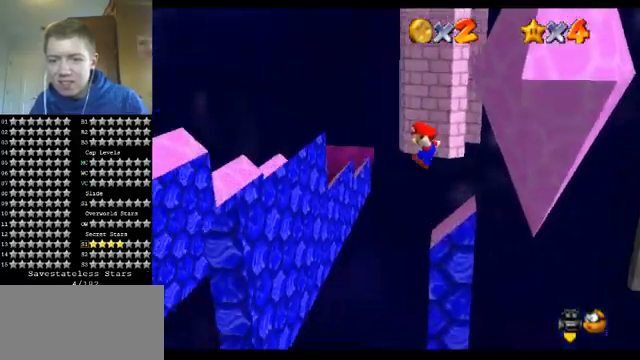
Gameplay with a controller (Nintendo layout); each line is a JSON object with the inputs held at the frame after it. "events" lists button and stick changes between this image and that frame as [ms after this image, input, new state], when the widget could be followed in between. Not read: L1 L3 R3.
{"buttons": [], "left_stick": "left", "events": [[133, "A", "up"]]}
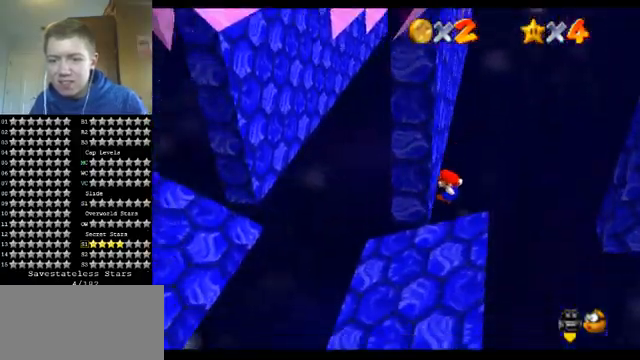
{"buttons": ["A"], "left_stick": "right", "events": [[167, "left_stick", "center"], [200, "A", "down"], [233, "left_stick", "right"]]}
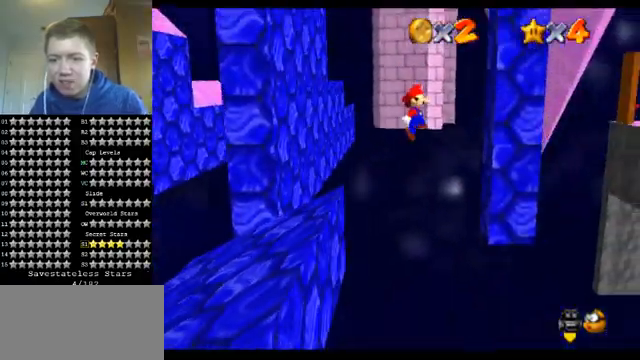
{"buttons": ["A"], "left_stick": "down", "events": [[33, "A", "up"], [300, "left_stick", "down"], [367, "A", "down"]]}
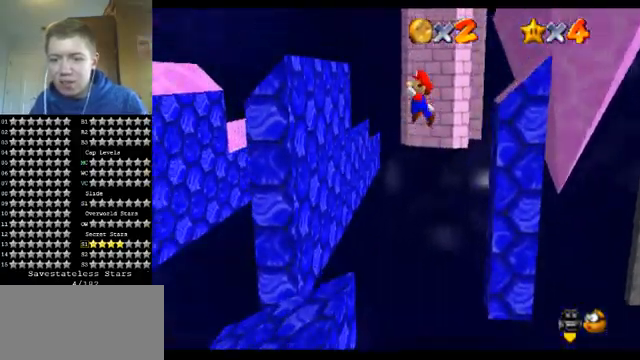
{"buttons": ["A"], "left_stick": "down", "events": []}
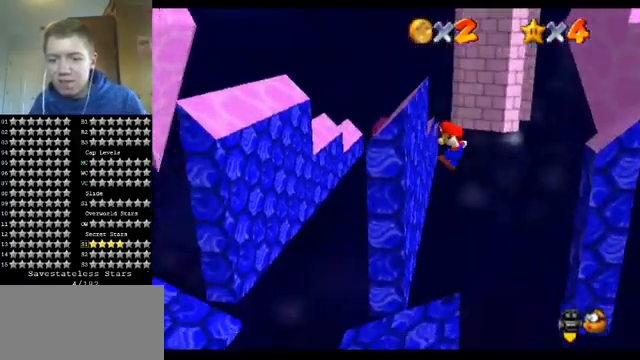
{"buttons": ["Z"], "left_stick": "down", "events": [[267, "A", "up"], [367, "Z", "down"]]}
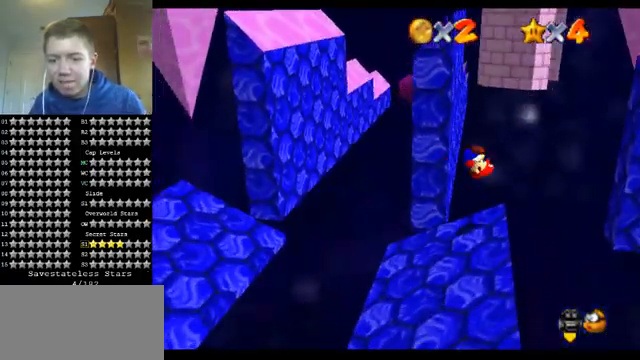
{"buttons": [], "left_stick": "down-left", "events": [[167, "Z", "up"], [167, "left_stick", "center"], [500, "left_stick", "down-left"]]}
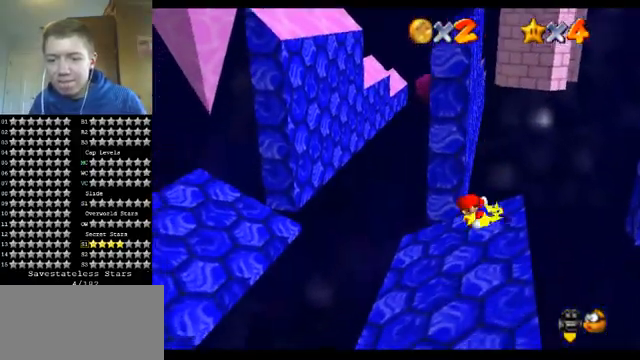
{"buttons": ["A"], "left_stick": "down-right", "events": [[300, "A", "down"], [467, "left_stick", "down-right"]]}
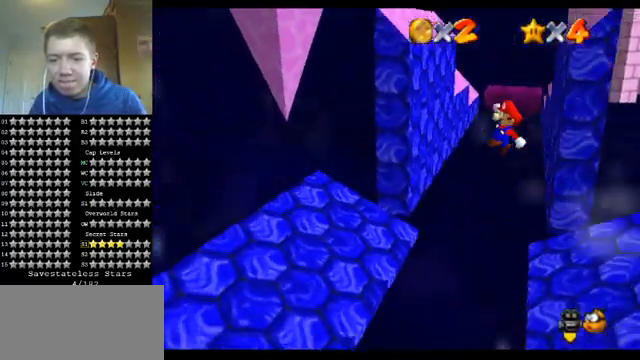
{"buttons": [], "left_stick": "down", "events": [[100, "left_stick", "down"], [167, "B", "down"], [333, "B", "up"], [500, "A", "up"]]}
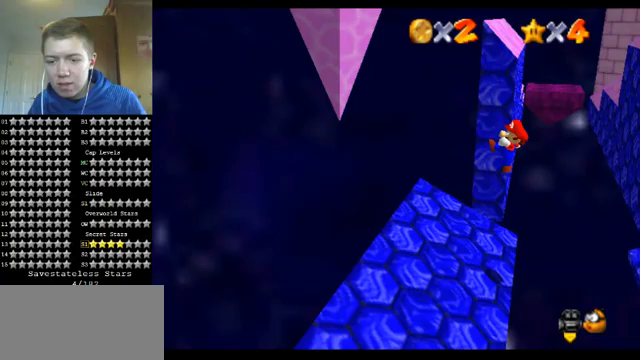
{"buttons": [], "left_stick": "up", "events": [[133, "left_stick", "center"], [200, "left_stick", "left"], [300, "left_stick", "up-left"], [500, "left_stick", "up"]]}
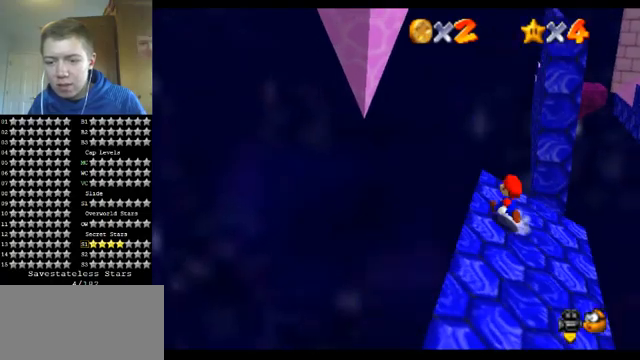
{"buttons": ["A"], "left_stick": "down-left", "events": [[167, "left_stick", "up-right"], [300, "left_stick", "down"], [467, "A", "down"], [467, "left_stick", "down-left"]]}
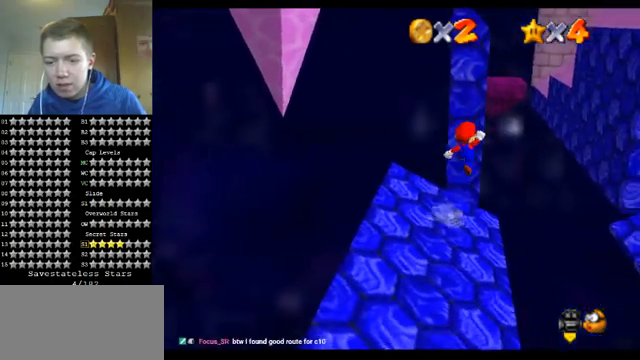
{"buttons": ["A"], "left_stick": "left", "events": [[433, "left_stick", "left"]]}
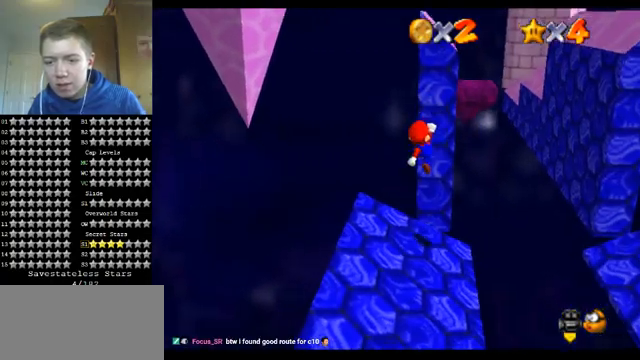
{"buttons": [], "left_stick": "up-left", "events": [[200, "B", "down"], [333, "left_stick", "center"], [400, "A", "up"], [400, "B", "up"], [467, "left_stick", "up-left"]]}
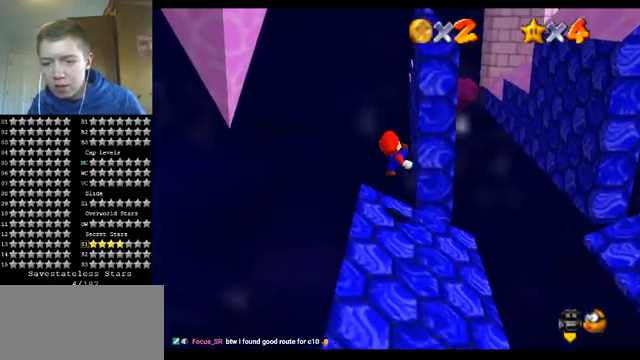
{"buttons": [], "left_stick": "right", "events": [[133, "left_stick", "up"], [233, "left_stick", "up-right"], [367, "left_stick", "right"]]}
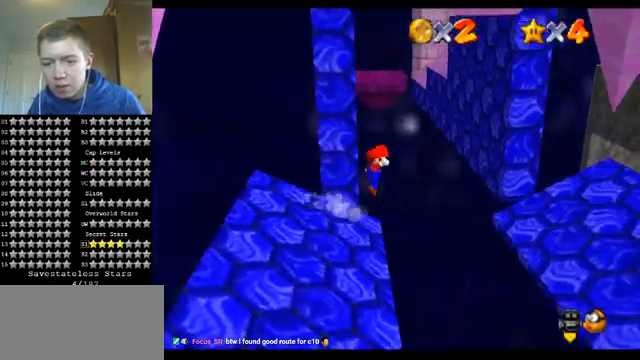
{"buttons": [], "left_stick": "up", "events": [[33, "A", "down"], [233, "A", "up"], [467, "left_stick", "up"]]}
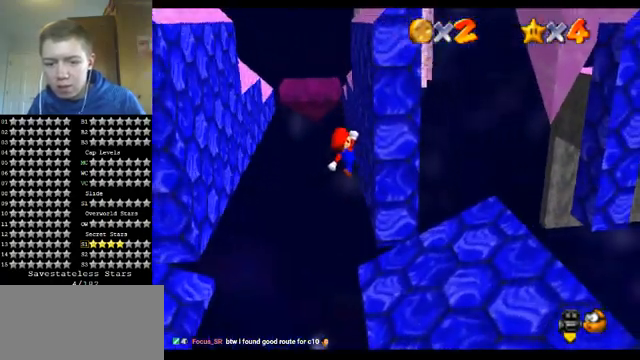
{"buttons": [], "left_stick": "up", "events": [[233, "A", "down"], [400, "A", "up"]]}
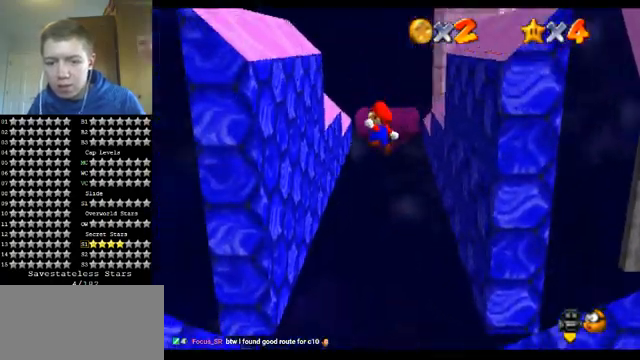
{"buttons": ["A"], "left_stick": "up", "events": [[33, "left_stick", "up-left"], [367, "left_stick", "up"], [467, "A", "down"]]}
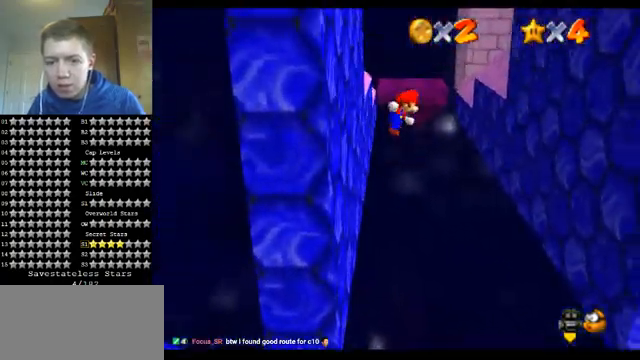
{"buttons": [], "left_stick": "up-right", "events": [[67, "A", "up"], [133, "left_stick", "up-right"]]}
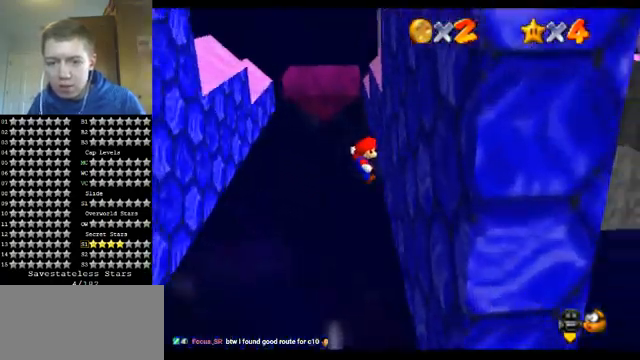
{"buttons": [], "left_stick": "up-left", "events": [[133, "left_stick", "up"], [200, "A", "down"], [300, "left_stick", "up-left"], [400, "A", "up"]]}
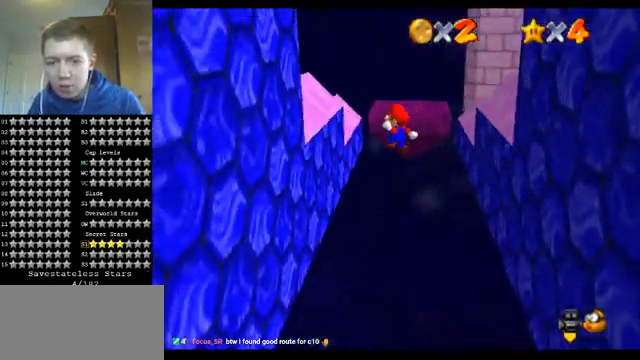
{"buttons": ["A"], "left_stick": "up", "events": [[233, "left_stick", "up"], [433, "A", "down"]]}
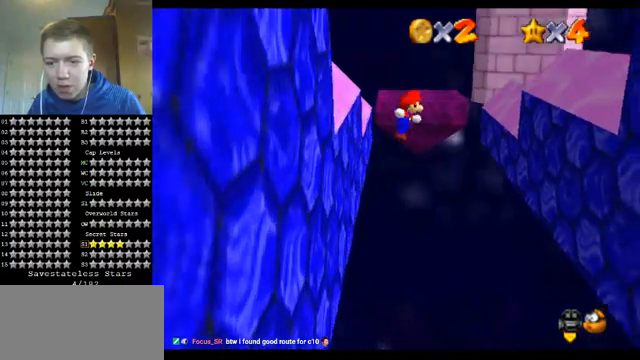
{"buttons": [], "left_stick": "up-right", "events": [[33, "A", "up"], [400, "left_stick", "up-right"]]}
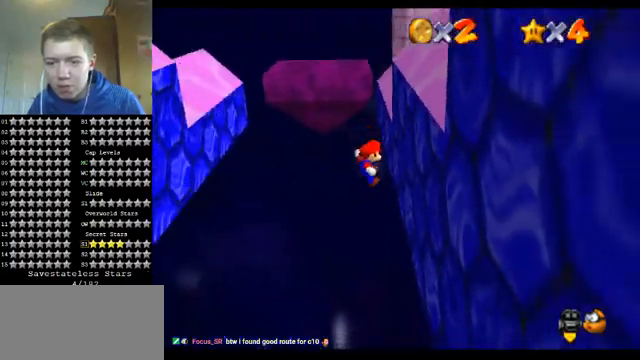
{"buttons": [], "left_stick": "up", "events": [[33, "left_stick", "right"], [133, "left_stick", "up"], [200, "A", "down"], [400, "A", "up"]]}
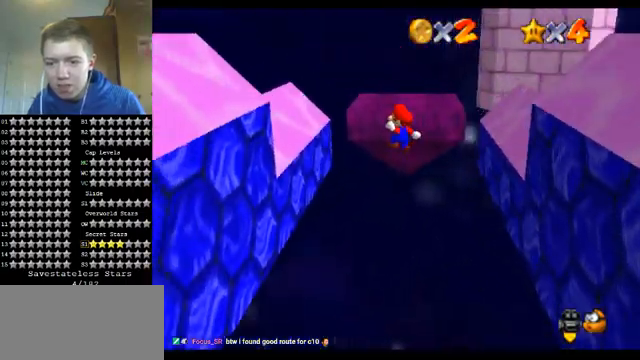
{"buttons": ["A"], "left_stick": "up-left", "events": [[33, "left_stick", "up-left"], [433, "A", "down"]]}
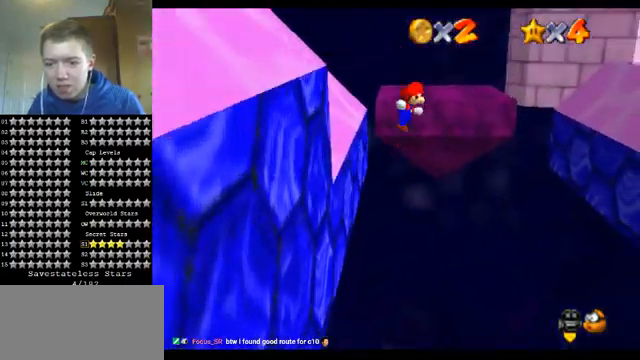
{"buttons": [], "left_stick": "left", "events": [[433, "A", "up"], [500, "left_stick", "left"]]}
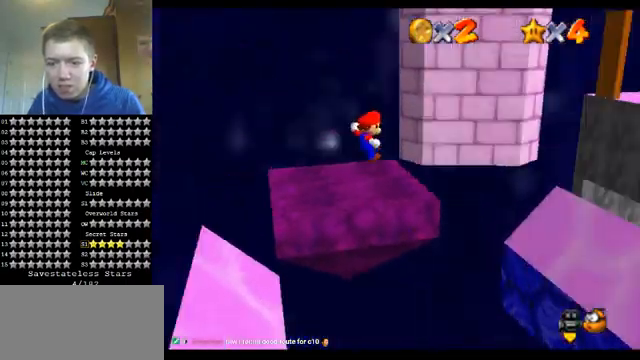
{"buttons": [], "left_stick": "center", "events": [[67, "C_LEFT", "down"], [200, "C_LEFT", "up"], [267, "left_stick", "down-left"], [500, "left_stick", "center"]]}
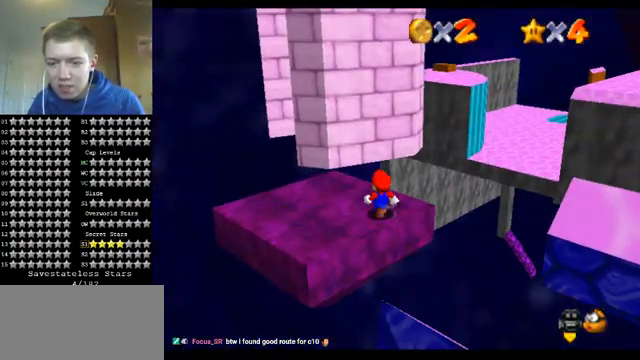
{"buttons": [], "left_stick": "down-left", "events": [[100, "left_stick", "left"], [500, "left_stick", "down-left"]]}
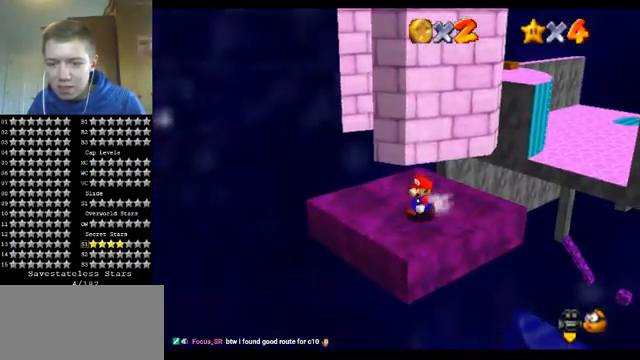
{"buttons": ["C_DOWN"], "left_stick": "center", "events": [[133, "left_stick", "center"], [333, "C_DOWN", "down"], [333, "R1", "down"], [367, "R1", "up"]]}
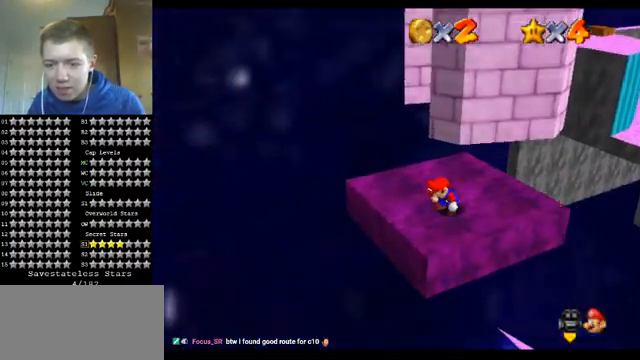
{"buttons": [], "left_stick": "up", "events": [[67, "C_DOWN", "up"], [300, "left_stick", "left"], [433, "left_stick", "up"]]}
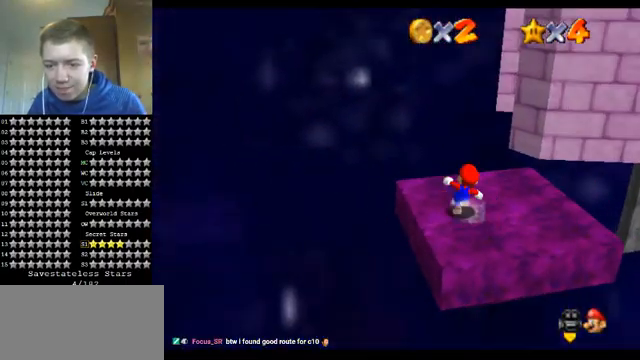
{"buttons": [], "left_stick": "up", "events": [[100, "left_stick", "up-right"], [433, "left_stick", "up"]]}
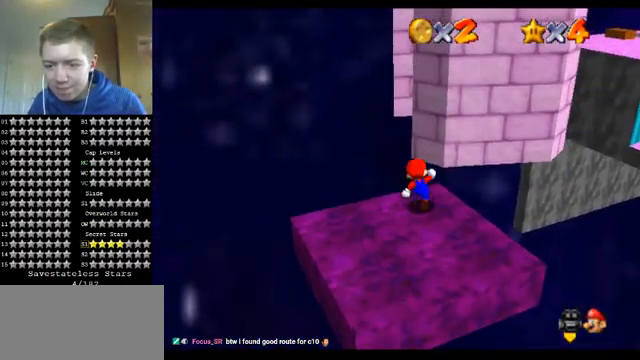
{"buttons": ["Z"], "left_stick": "left", "events": [[167, "Z", "down"], [200, "A", "down"], [233, "left_stick", "up-left"], [333, "A", "up"], [367, "left_stick", "left"]]}
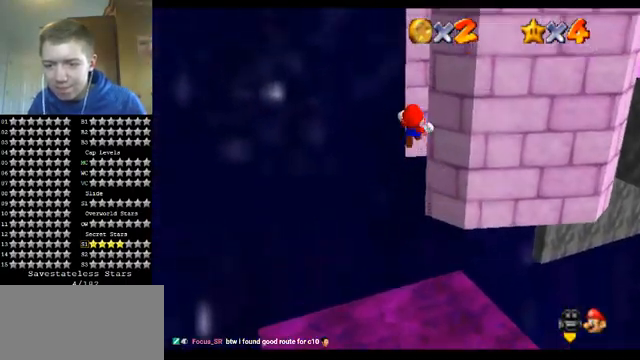
{"buttons": [], "left_stick": "up-left", "events": [[133, "R1", "down"], [133, "left_stick", "up"], [233, "C_LEFT", "down"], [233, "R1", "up"], [400, "Z", "up"], [400, "left_stick", "up-left"], [433, "C_LEFT", "up"]]}